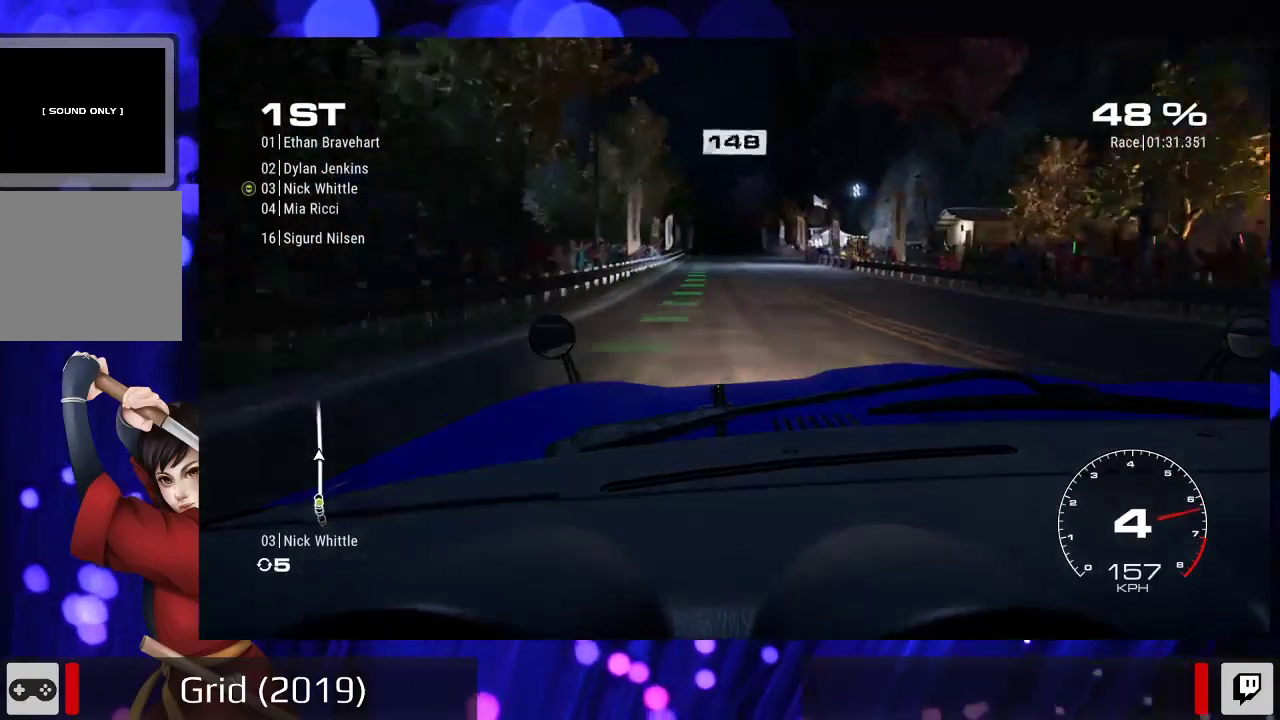
Gameplay with a controller (Xbox layout); each line is a JSON object with the inputs held at the frame after it (dt_ms = milliseconds from this image to that frame). "events" lists button and stick changes between this image and that frame as [ms after this image, input, new state], when the widget could be followed in between. Not read: L3 R3.
{"dt_ms": 500, "buttons": ["R2"], "left_stick": "left", "right_stick": "center", "events": [[367, "left_stick", "left"]]}
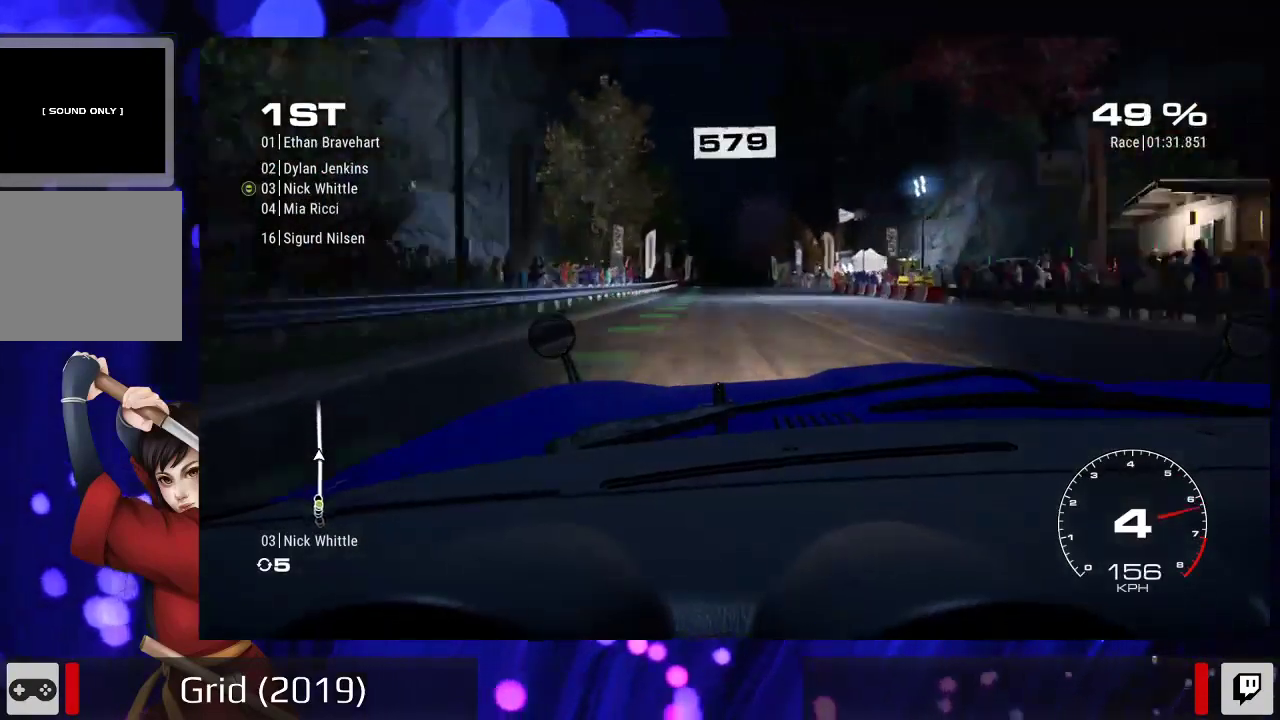
{"dt_ms": 500, "buttons": ["R2"], "left_stick": "center", "right_stick": "center", "events": [[33, "left_stick", "center"], [267, "left_stick", "left"], [400, "left_stick", "center"]]}
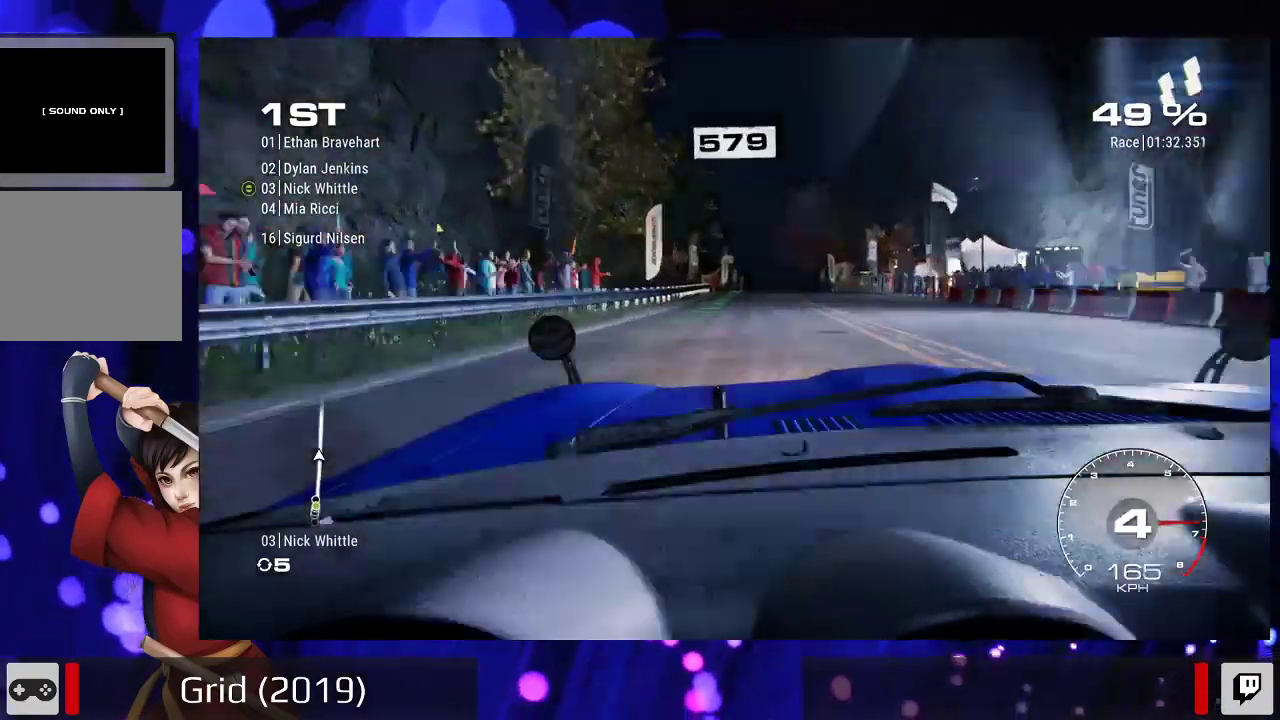
{"dt_ms": 500, "buttons": ["R2"], "left_stick": "center", "right_stick": "center", "events": []}
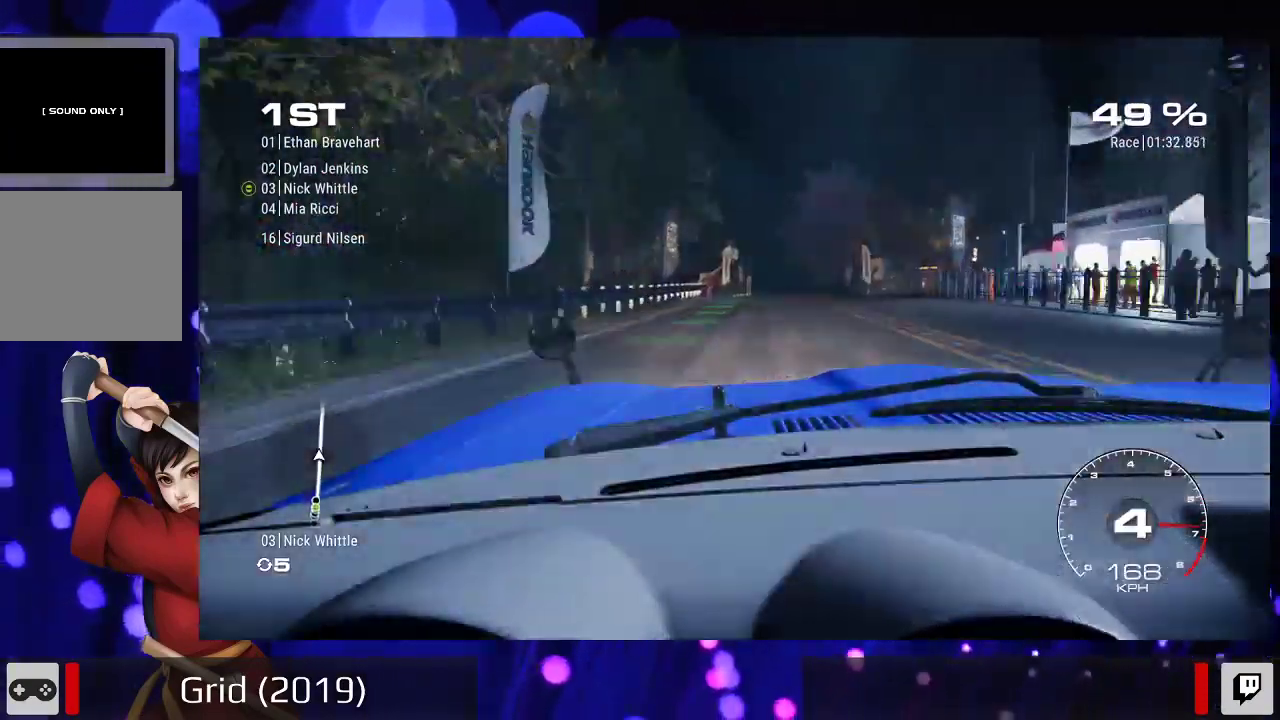
{"dt_ms": 500, "buttons": ["R2"], "left_stick": "center", "right_stick": "center", "events": []}
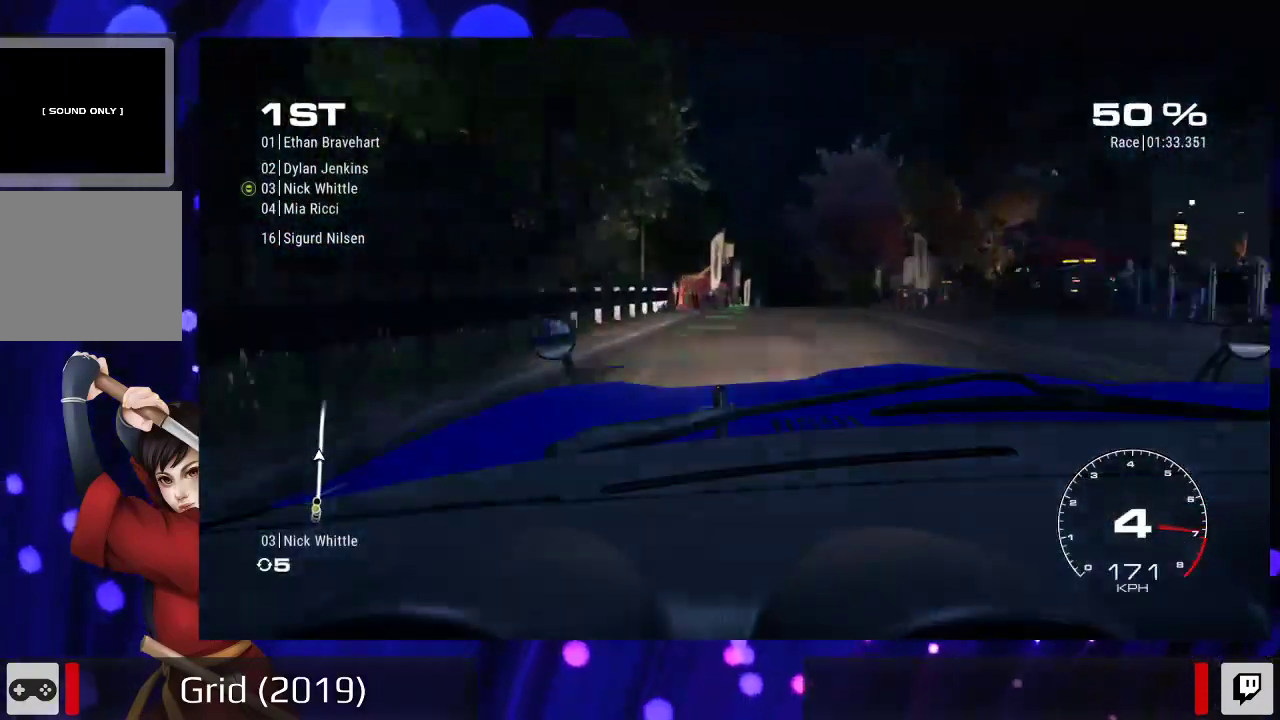
{"dt_ms": 500, "buttons": ["R2"], "left_stick": "center", "right_stick": "center", "events": [[200, "left_stick", "right"], [367, "left_stick", "center"]]}
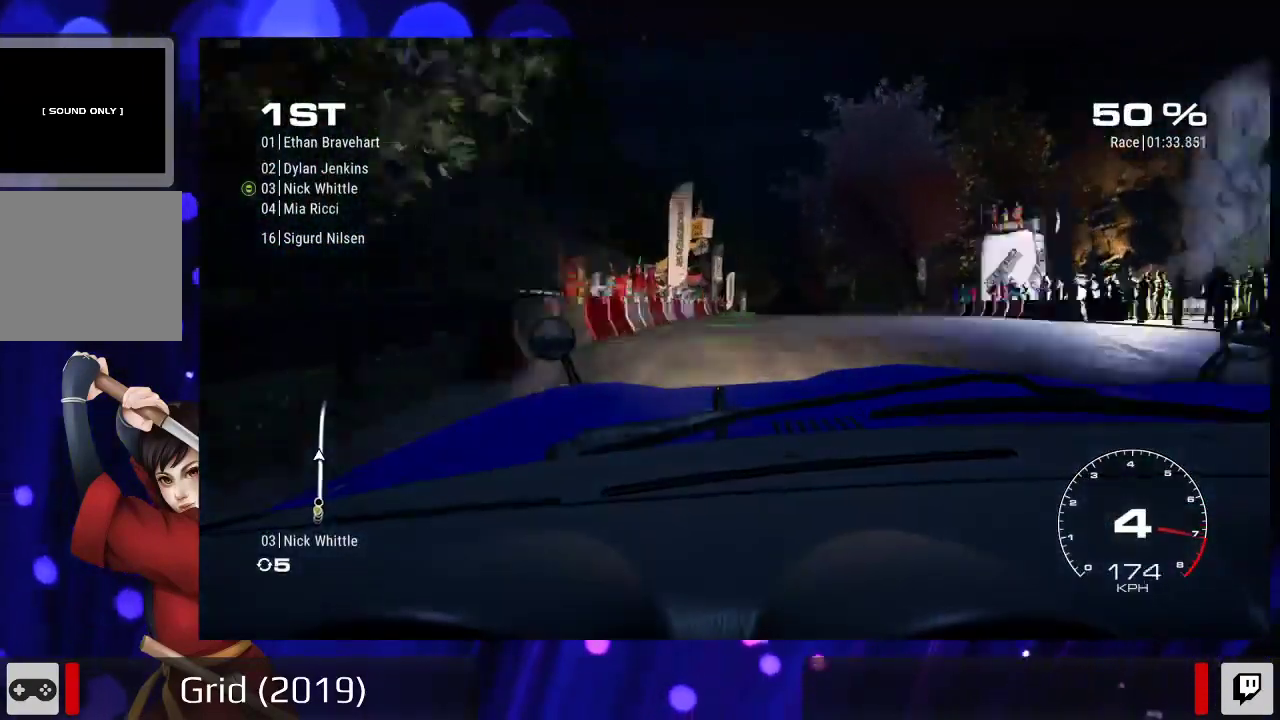
{"dt_ms": 500, "buttons": ["R2"], "left_stick": "center", "right_stick": "center"}
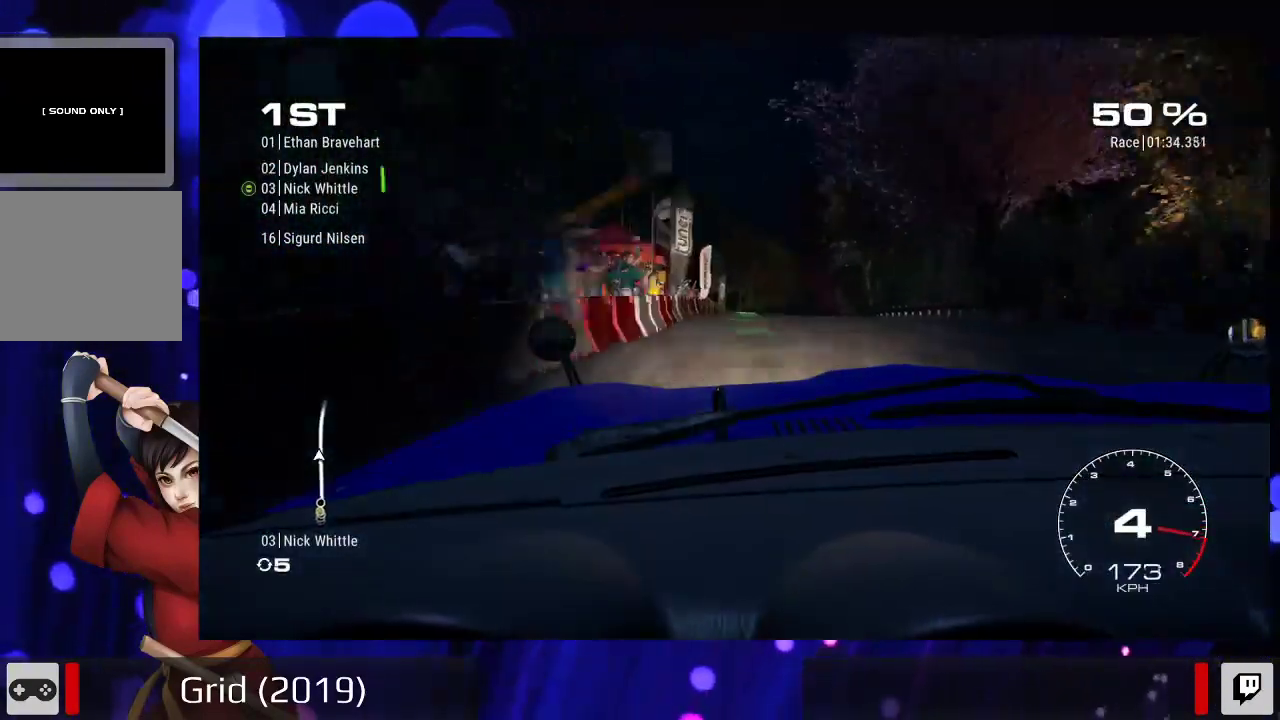
{"dt_ms": 500, "buttons": ["R2"], "left_stick": "center", "right_stick": "center", "events": [[133, "left_stick", "right"], [300, "left_stick", "center"]]}
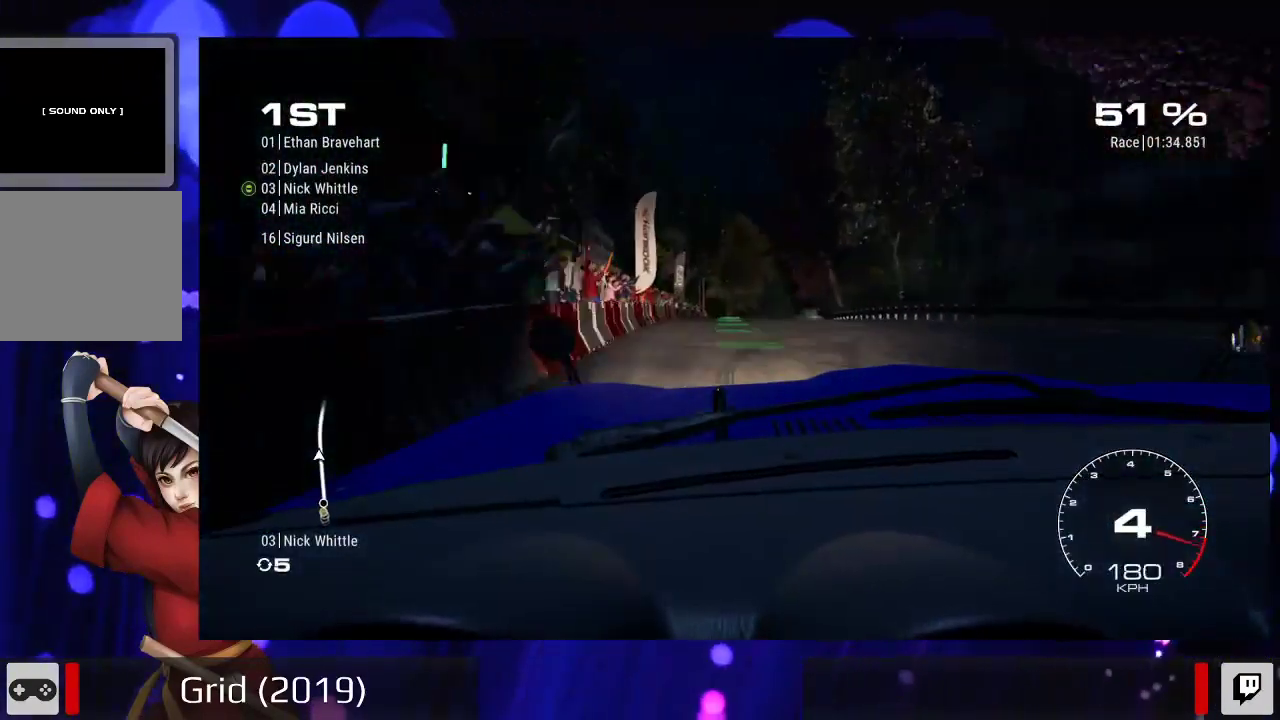
{"dt_ms": 500, "buttons": ["R2"], "left_stick": "center", "right_stick": "center", "events": [[333, "left_stick", "right"], [467, "left_stick", "center"]]}
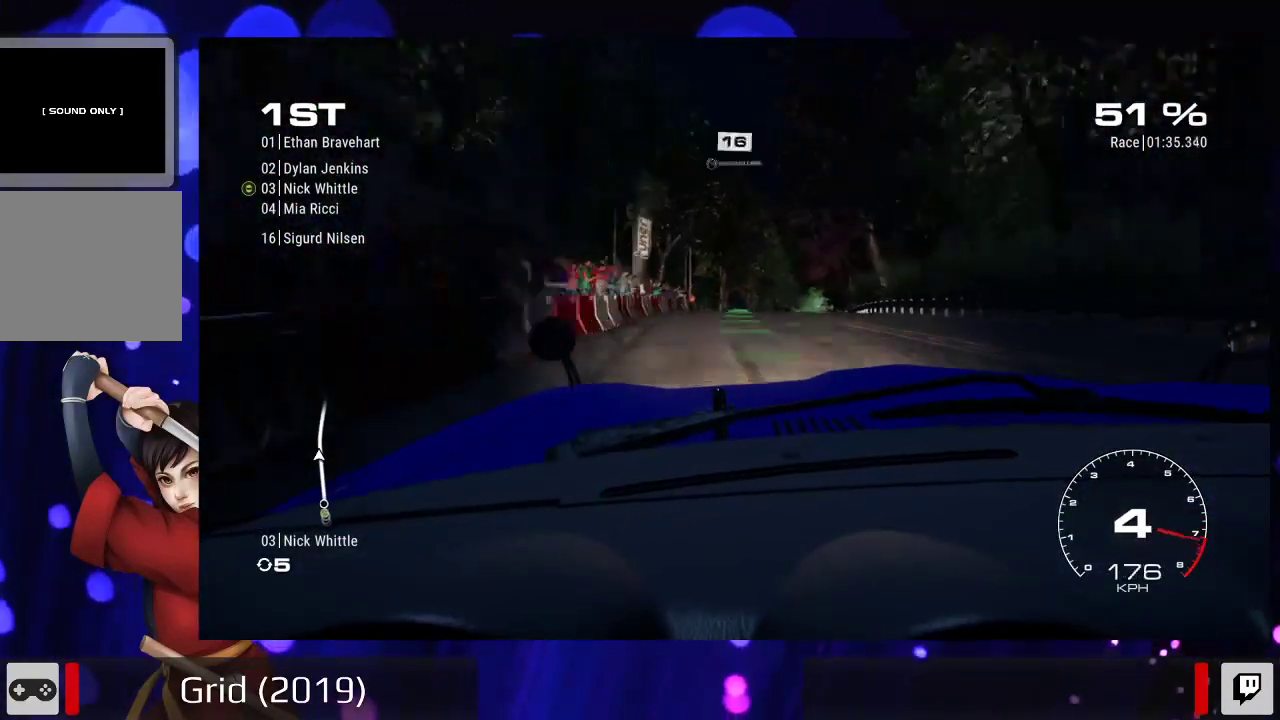
{"dt_ms": 500, "buttons": ["R2"], "left_stick": "center", "right_stick": "center", "events": [[133, "A", "down"], [267, "A", "up"]]}
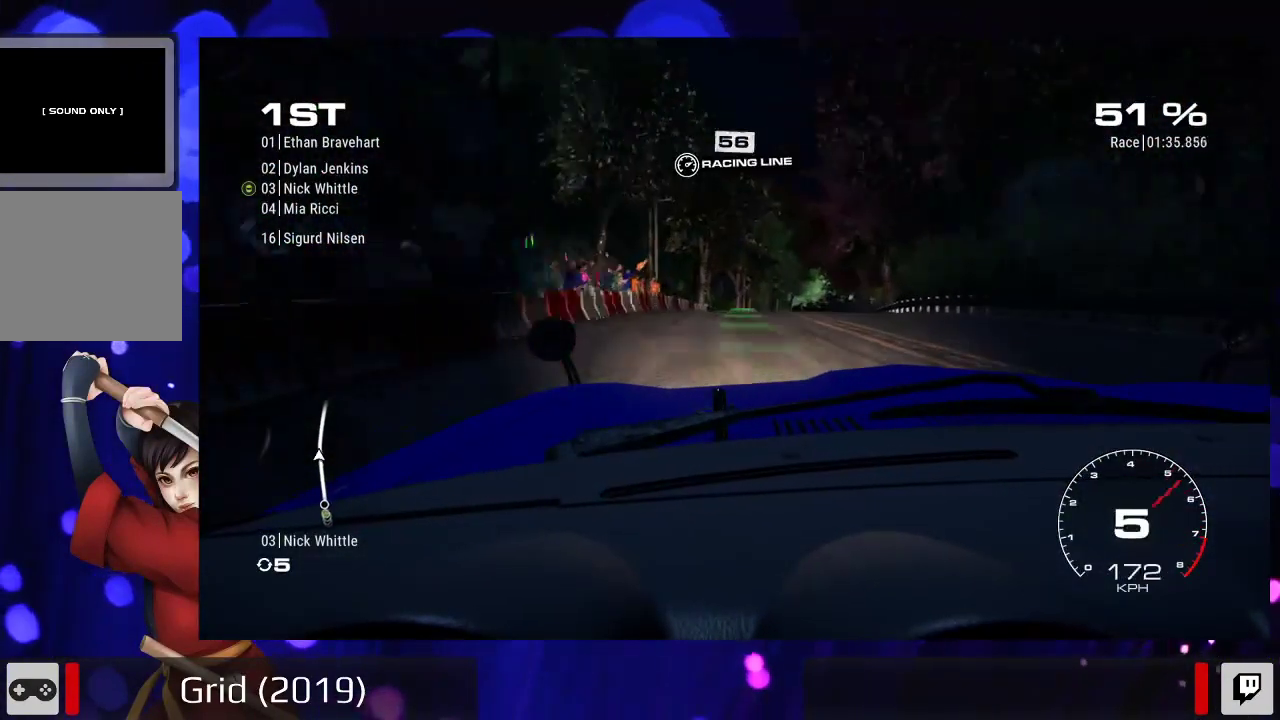
{"dt_ms": 500, "buttons": ["R2"], "left_stick": "right", "right_stick": "center"}
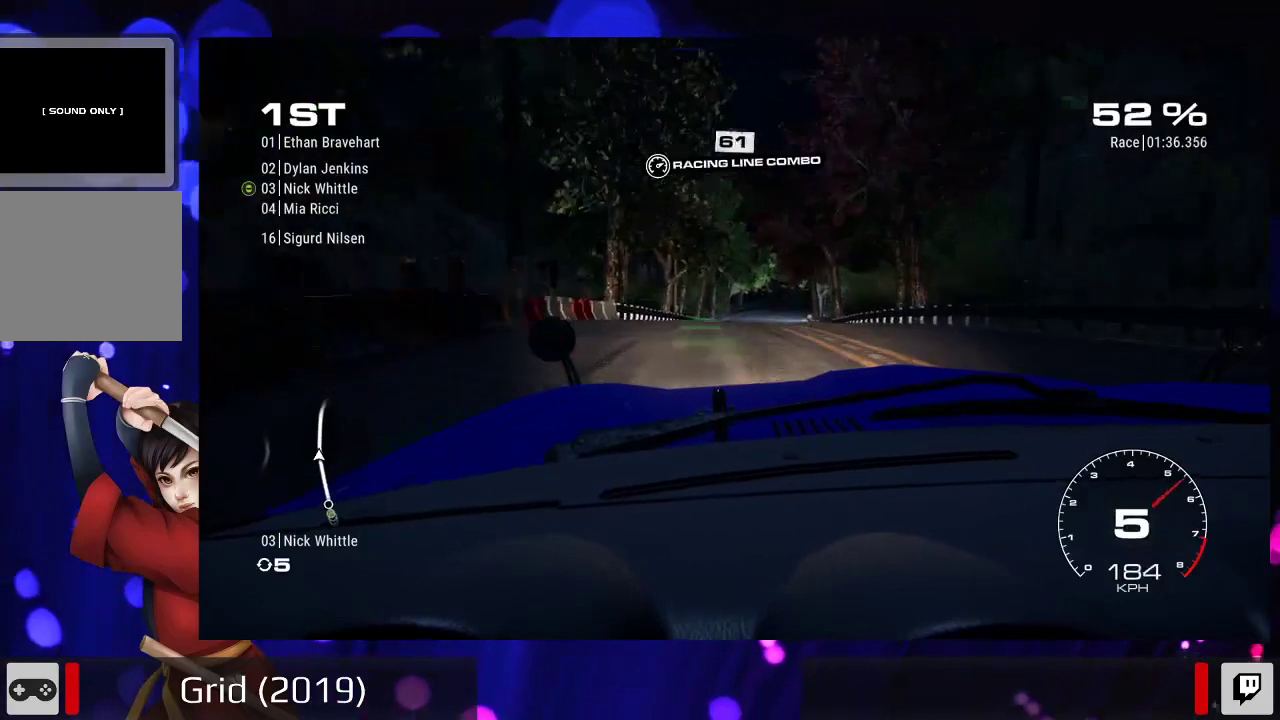
{"dt_ms": 500, "buttons": ["R2"], "left_stick": "center", "right_stick": "center", "events": [[167, "left_stick", "center"]]}
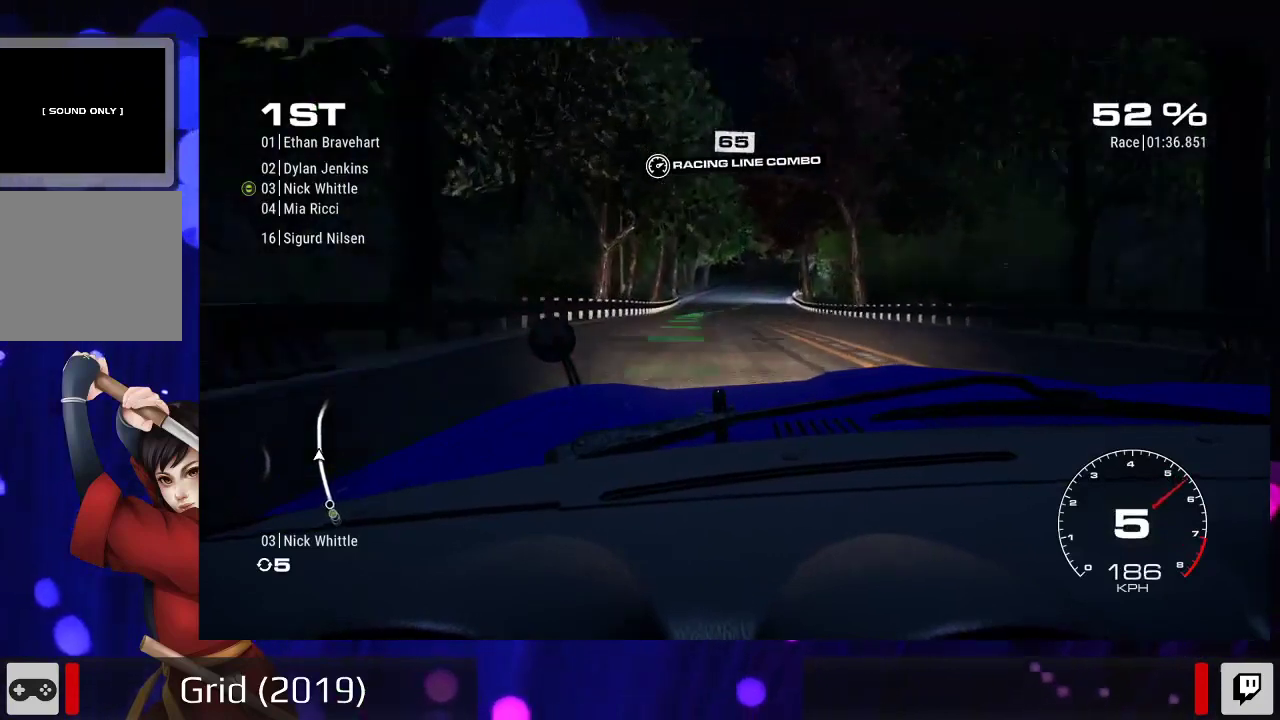
{"dt_ms": 500, "buttons": ["R2"], "left_stick": "right", "right_stick": "center", "events": [[333, "left_stick", "right"]]}
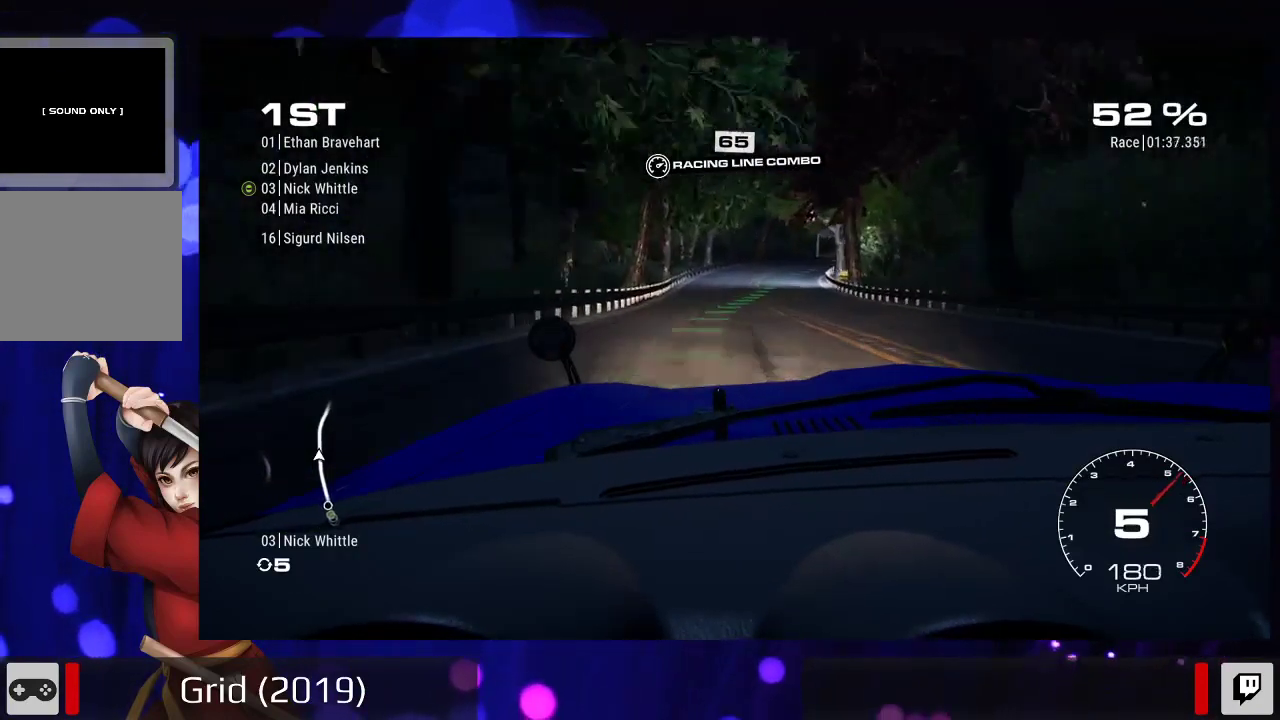
{"dt_ms": 500, "buttons": ["R2"], "left_stick": "center", "right_stick": "center", "events": [[300, "left_stick", "center"]]}
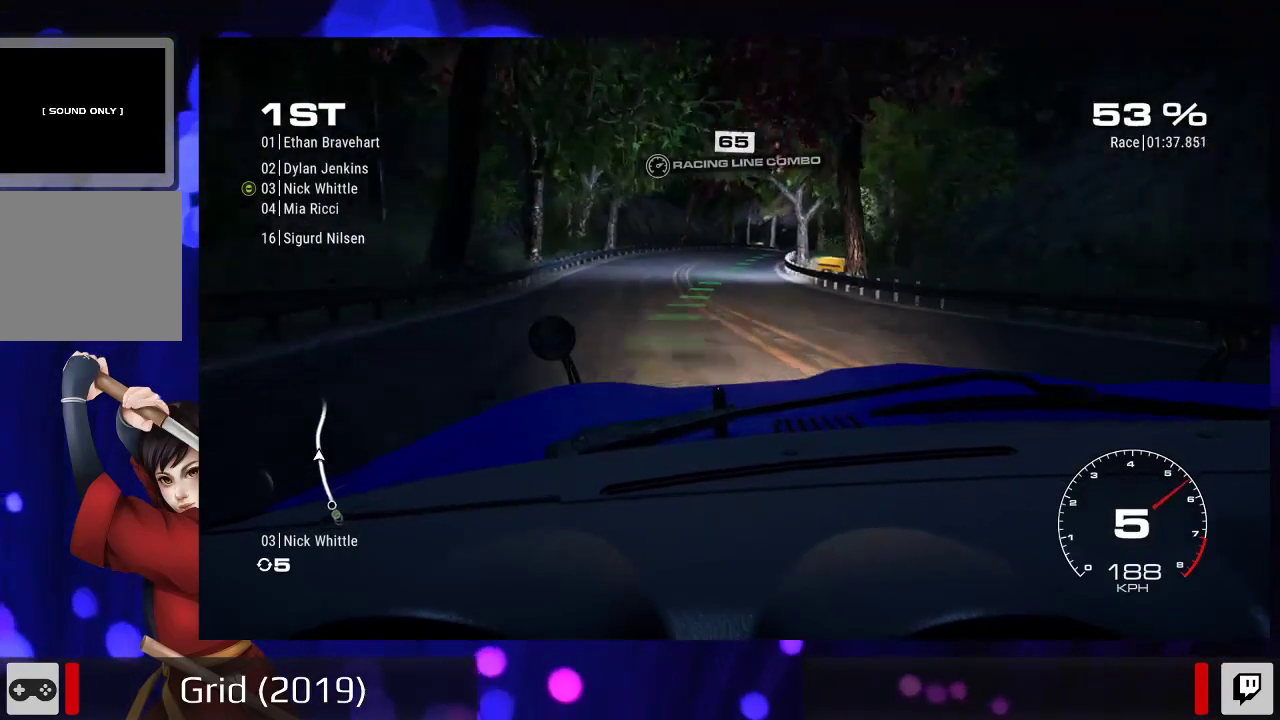
{"dt_ms": 500, "buttons": ["R2"], "left_stick": "right", "right_stick": "center", "events": [[300, "left_stick", "right"]]}
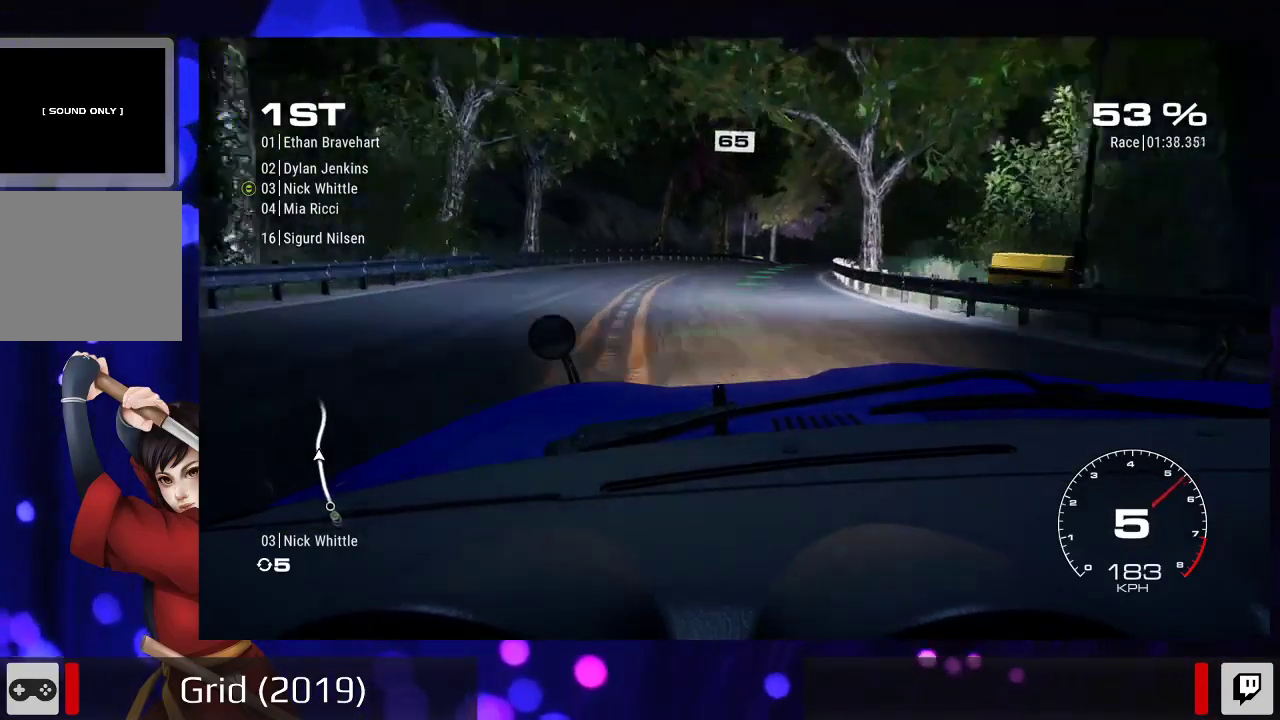
{"dt_ms": 500, "buttons": ["R2"], "left_stick": "left", "right_stick": "center", "events": [[133, "left_stick", "center"], [500, "left_stick", "left"]]}
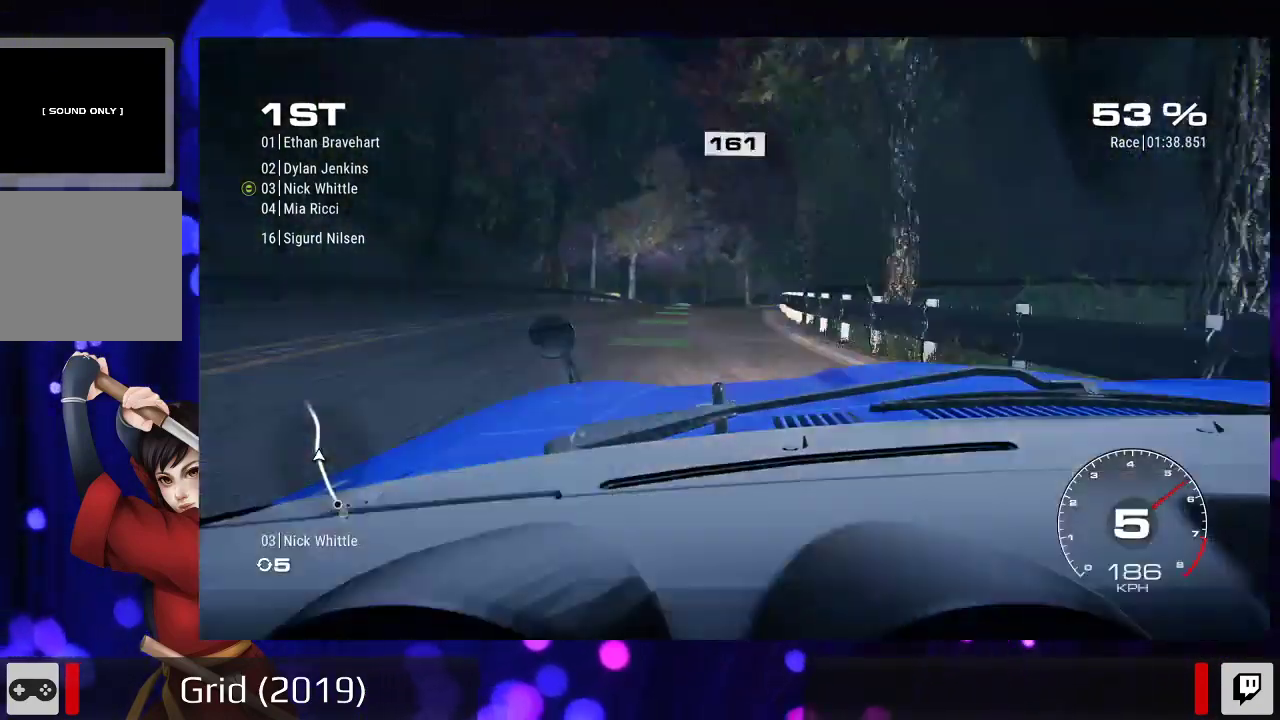
{"dt_ms": 500, "buttons": ["R2"], "left_stick": "center", "right_stick": "center", "events": [[133, "left_stick", "center"], [267, "left_stick", "right"], [400, "left_stick", "center"]]}
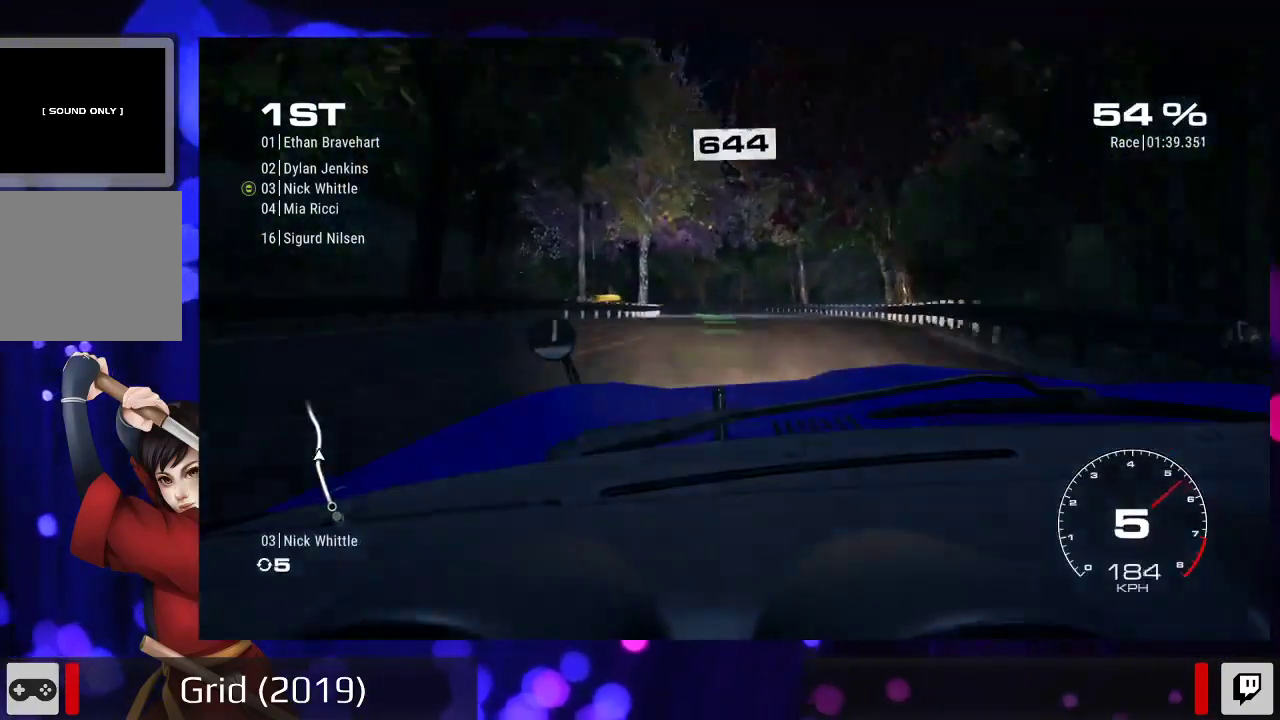
{"dt_ms": 500, "buttons": ["R2"], "left_stick": "left", "right_stick": "center", "events": [[333, "left_stick", "left"]]}
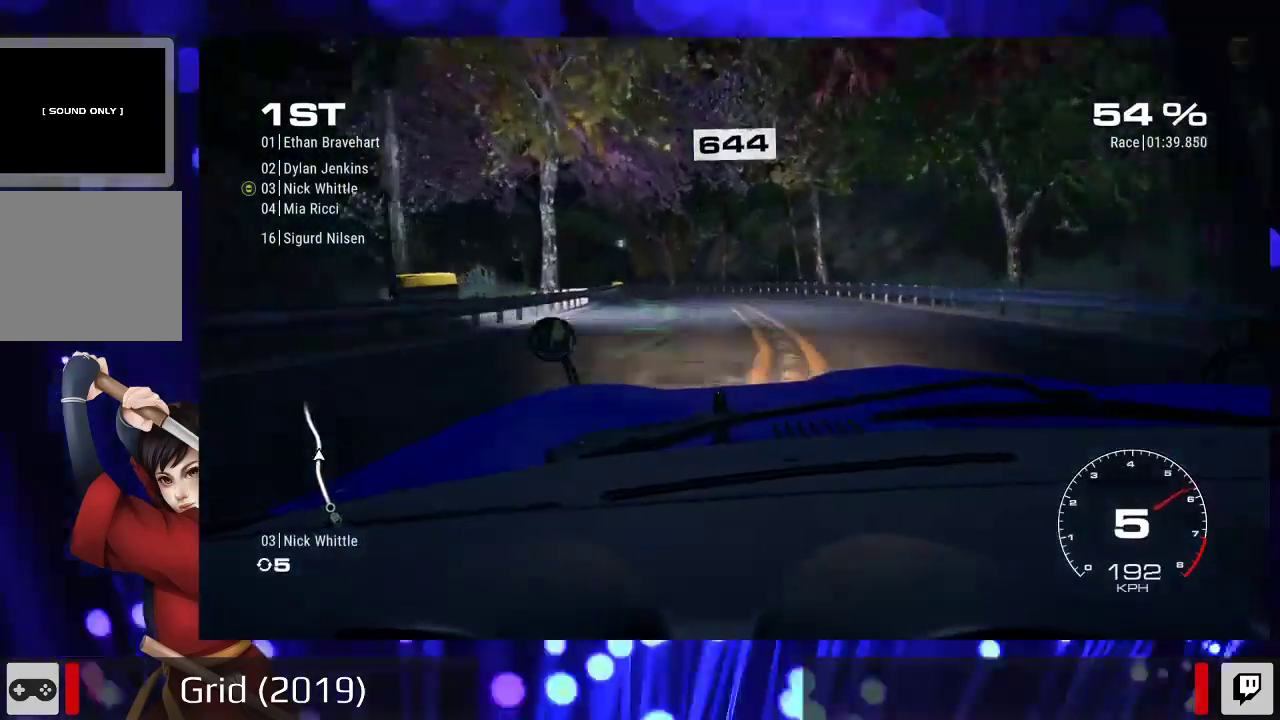
{"dt_ms": 500, "buttons": ["R2"], "left_stick": "left", "right_stick": "center", "events": [[133, "left_stick", "center"], [200, "left_stick", "left"]]}
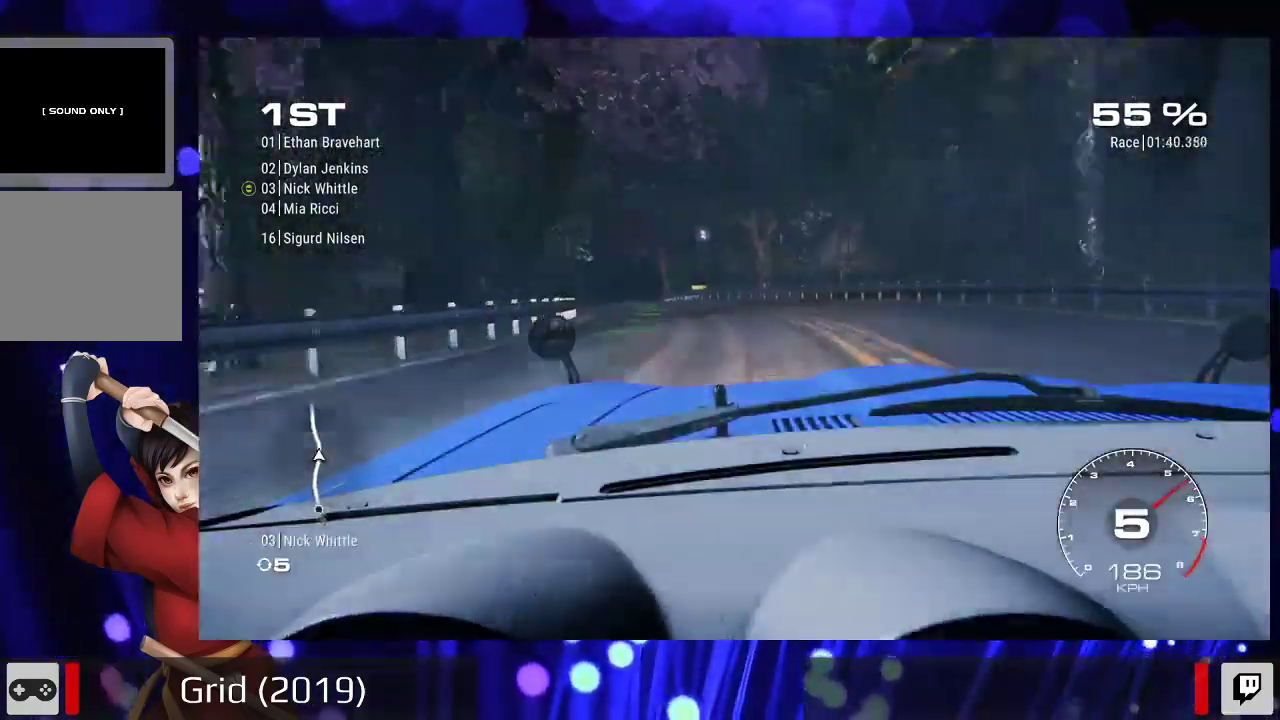
{"dt_ms": 500, "buttons": ["R2"], "left_stick": "center", "right_stick": "center", "events": [[433, "left_stick", "center"]]}
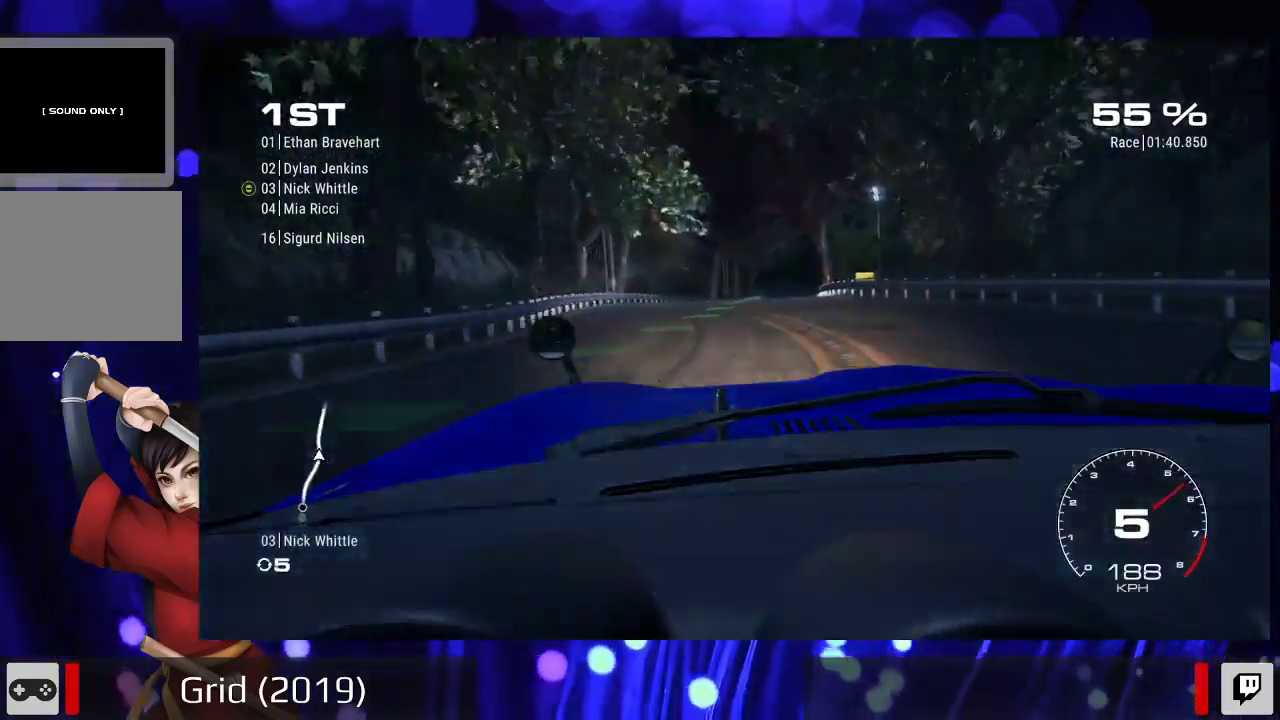
{"dt_ms": 500, "buttons": ["R2"], "left_stick": "center", "right_stick": "center", "events": []}
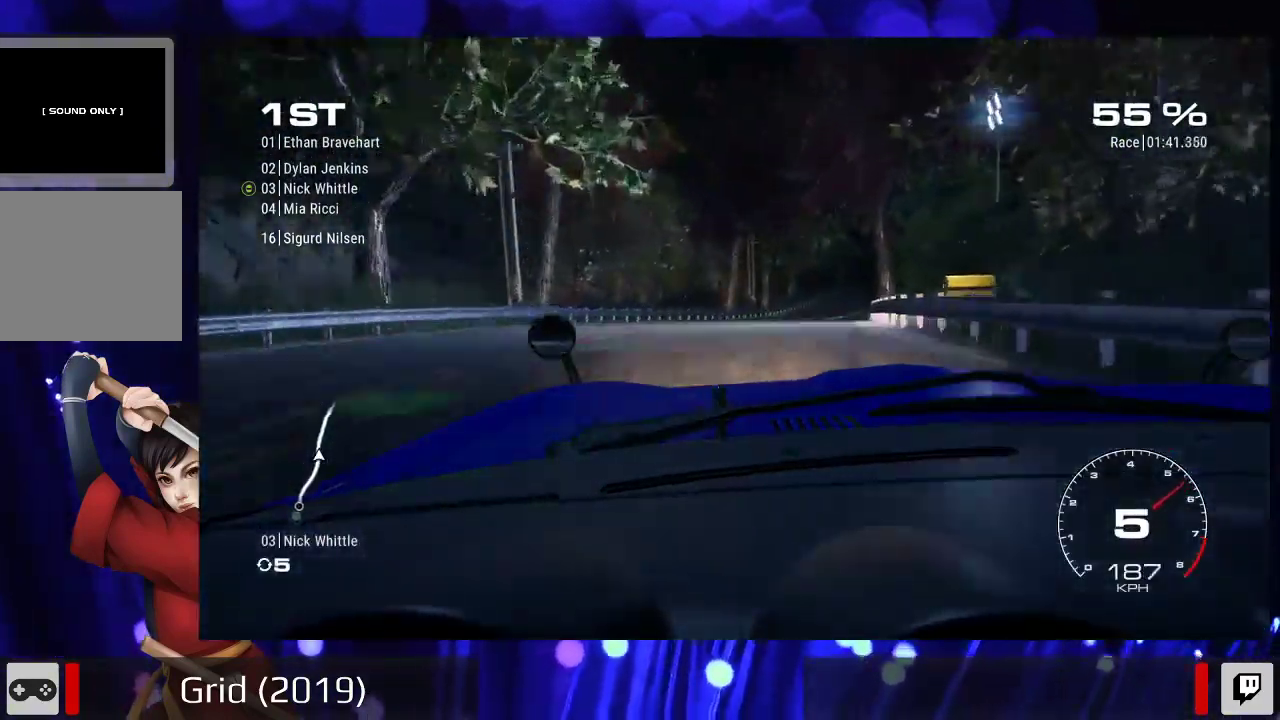
{"dt_ms": 1000, "buttons": ["R2"], "left_stick": "center", "right_stick": "center"}
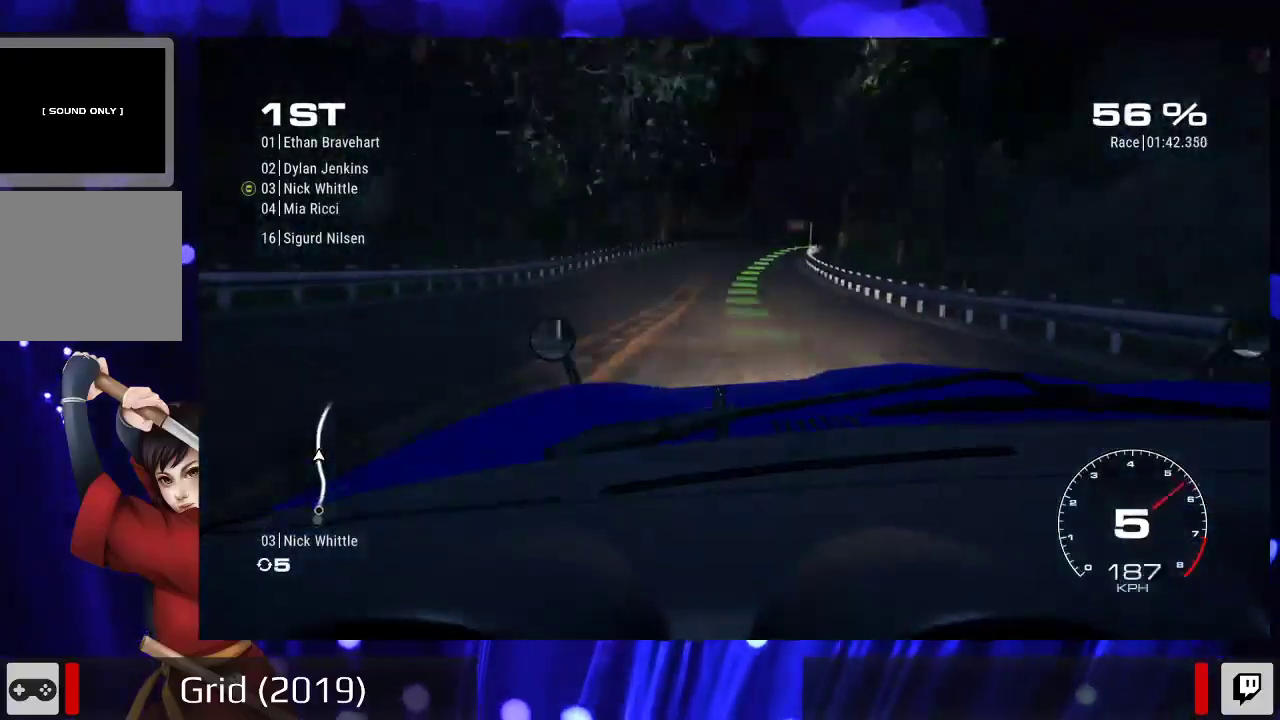
{"dt_ms": 500, "buttons": ["R2"], "left_stick": "center", "right_stick": "center", "events": [[67, "left_stick", "right"], [200, "left_stick", "center"]]}
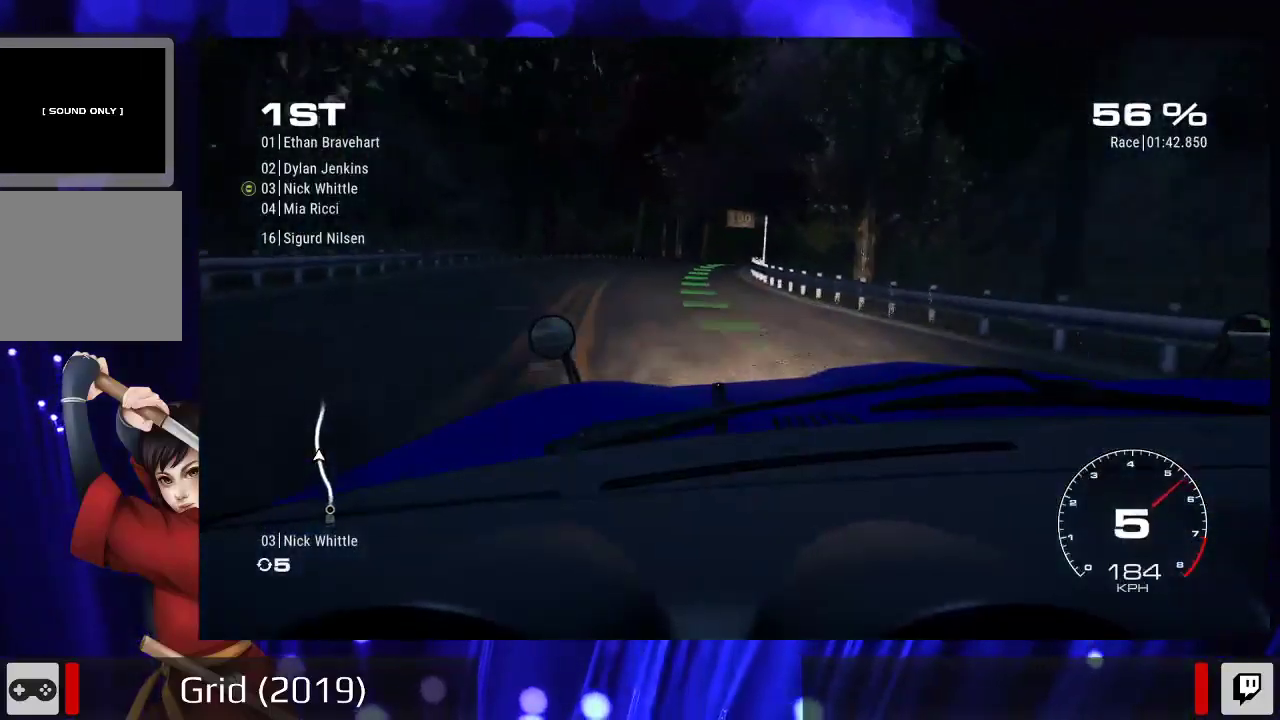
{"dt_ms": 500, "buttons": ["R2"], "left_stick": "right", "right_stick": "center", "events": [[333, "left_stick", "right"]]}
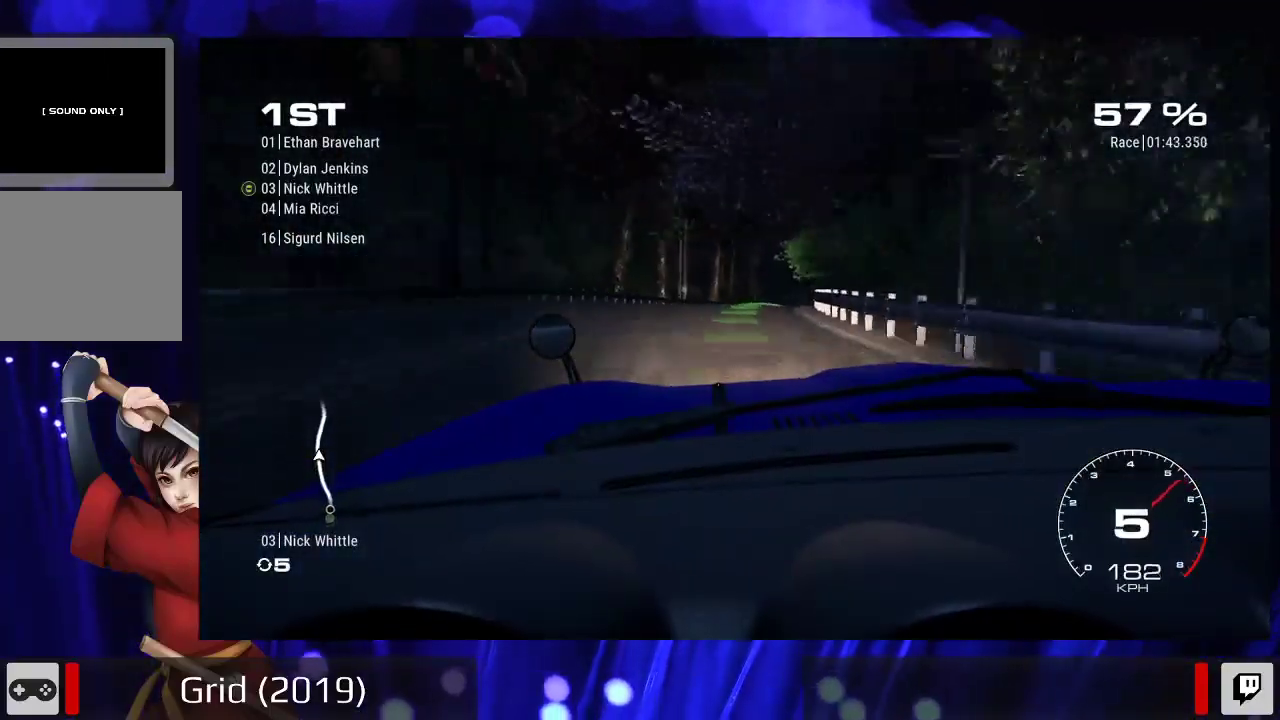
{"dt_ms": 500, "buttons": ["R2"], "left_stick": "center", "right_stick": "center", "events": [[33, "left_stick", "center"], [233, "left_stick", "right"], [400, "left_stick", "center"]]}
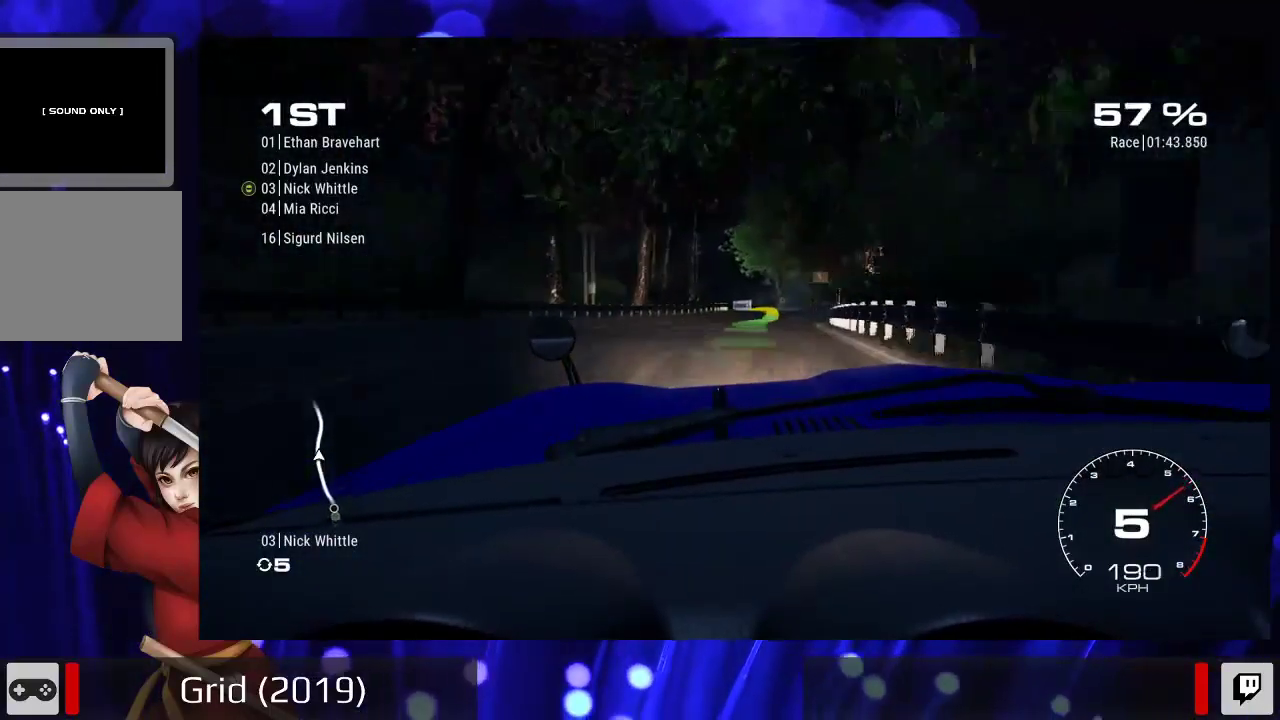
{"dt_ms": 500, "buttons": ["R2"], "left_stick": "right", "right_stick": "center", "events": [[100, "left_stick", "right"], [333, "left_stick", "center"], [433, "left_stick", "right"]]}
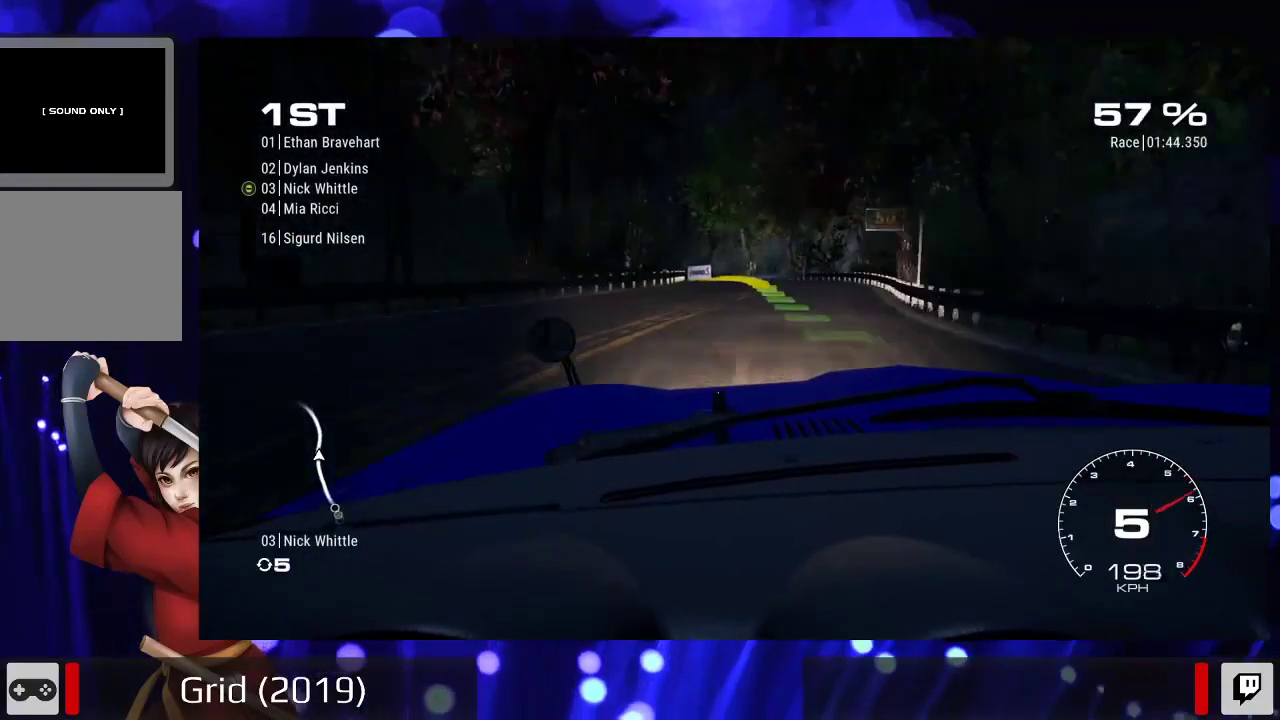
{"dt_ms": 500, "buttons": ["L2"], "left_stick": "center", "right_stick": "center", "events": [[167, "left_stick", "center"], [467, "L2", "down"], [500, "R2", "up"]]}
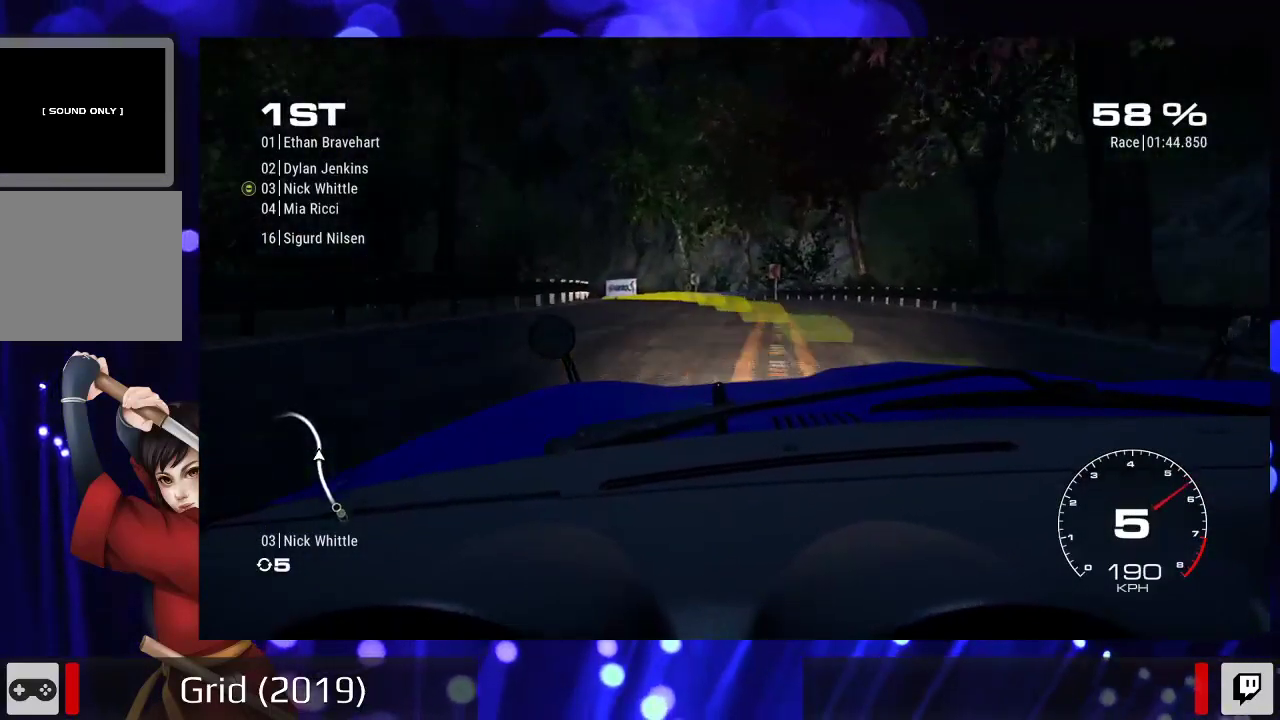
{"dt_ms": 500, "buttons": ["L2"], "left_stick": "left", "right_stick": "center", "events": [[200, "left_stick", "left"]]}
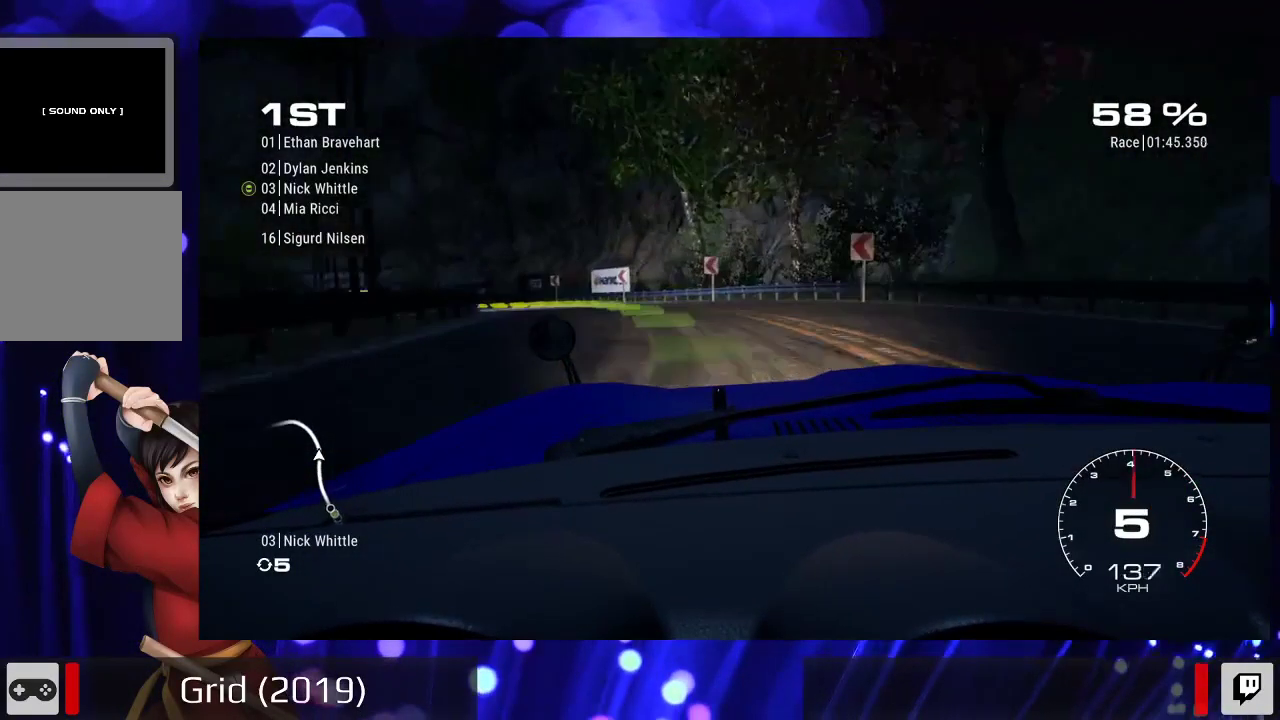
{"dt_ms": 500, "buttons": [], "left_stick": "left", "right_stick": "center", "events": [[367, "L2", "up"]]}
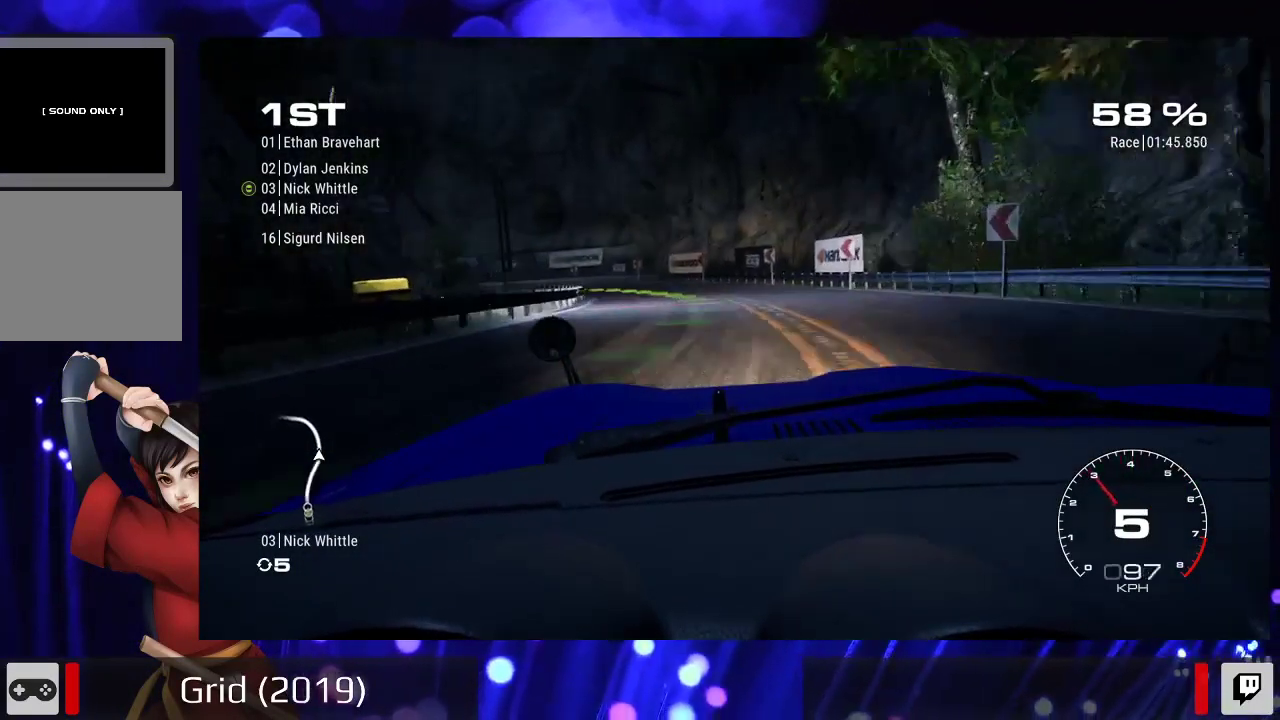
{"dt_ms": 500, "buttons": ["R2"], "left_stick": "left", "right_stick": "center", "events": [[33, "R2", "down"], [367, "left_stick", "center"], [467, "left_stick", "left"]]}